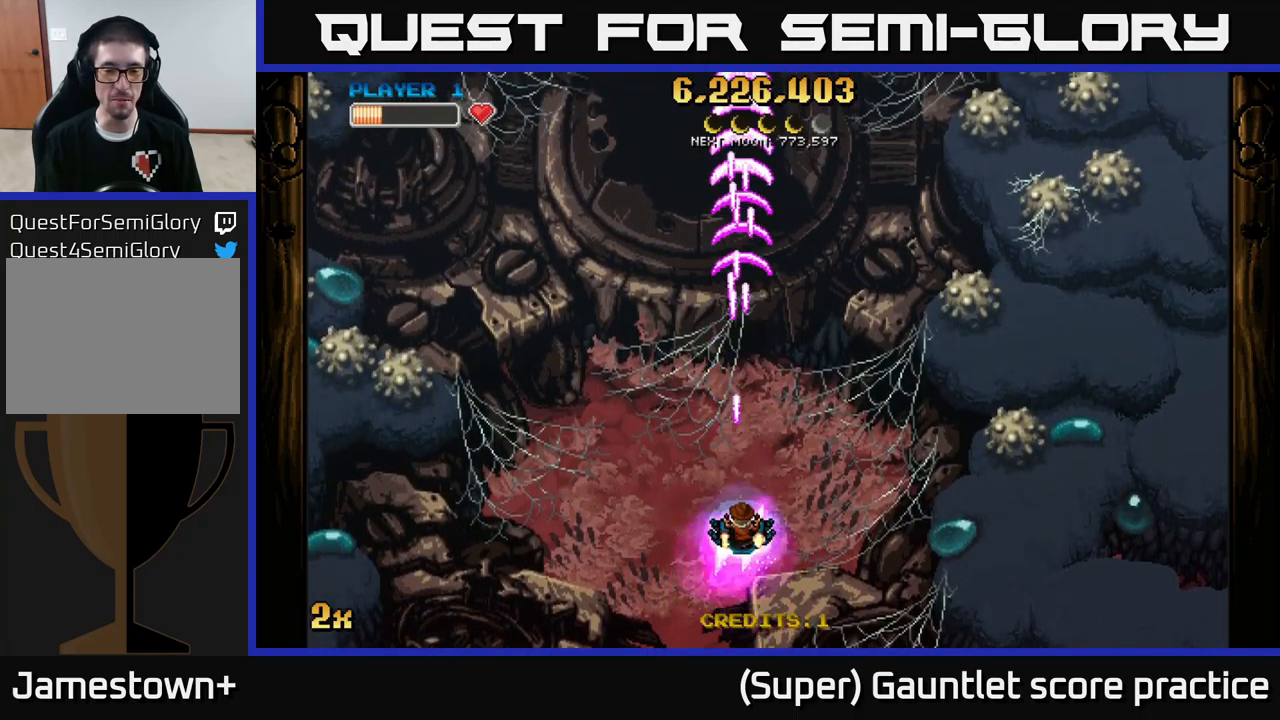
Gameplay with a controller (Xbox layout); each line is a JSON object with the inputs held at the frame after it. "events" lists button and stick changes between this image and that frame as [ms after this image, input, new state], when the widget could be followed in between. Not read: right_stick.
{"buttons": [], "left_stick": "center", "events": [[83, "left_stick", "center"]]}
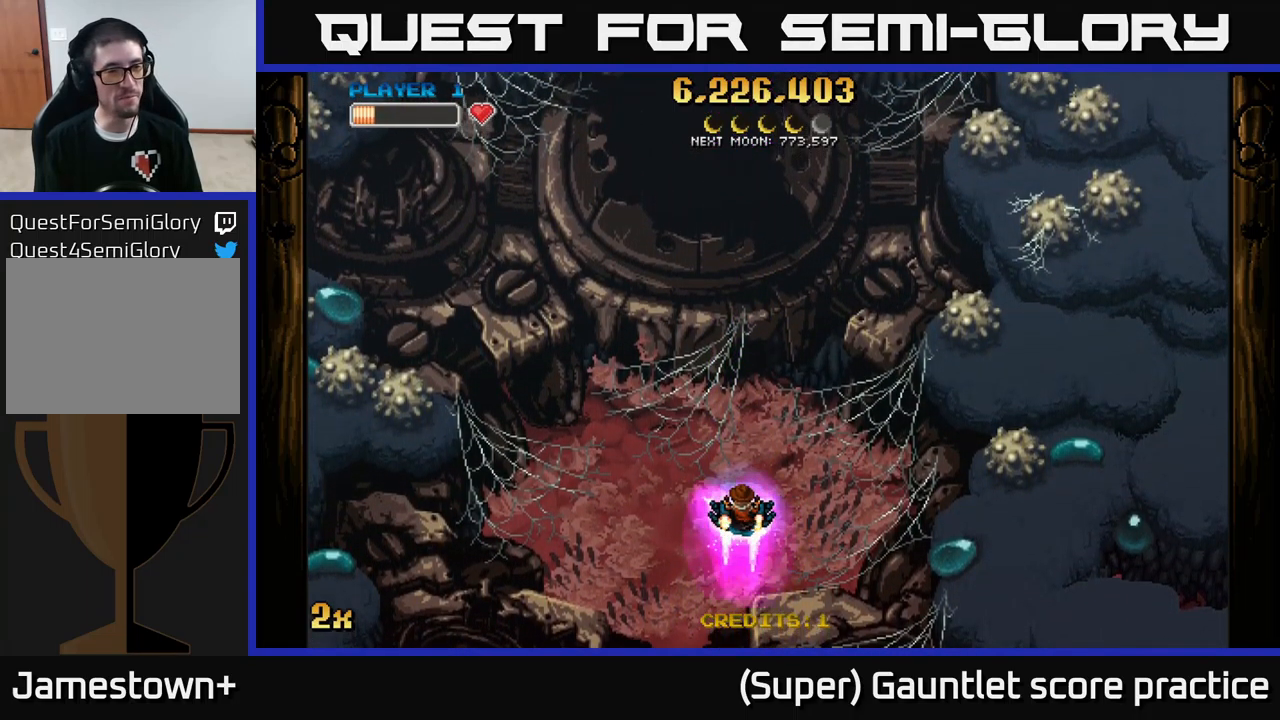
{"buttons": [], "left_stick": "up", "events": [[367, "left_stick", "up"]]}
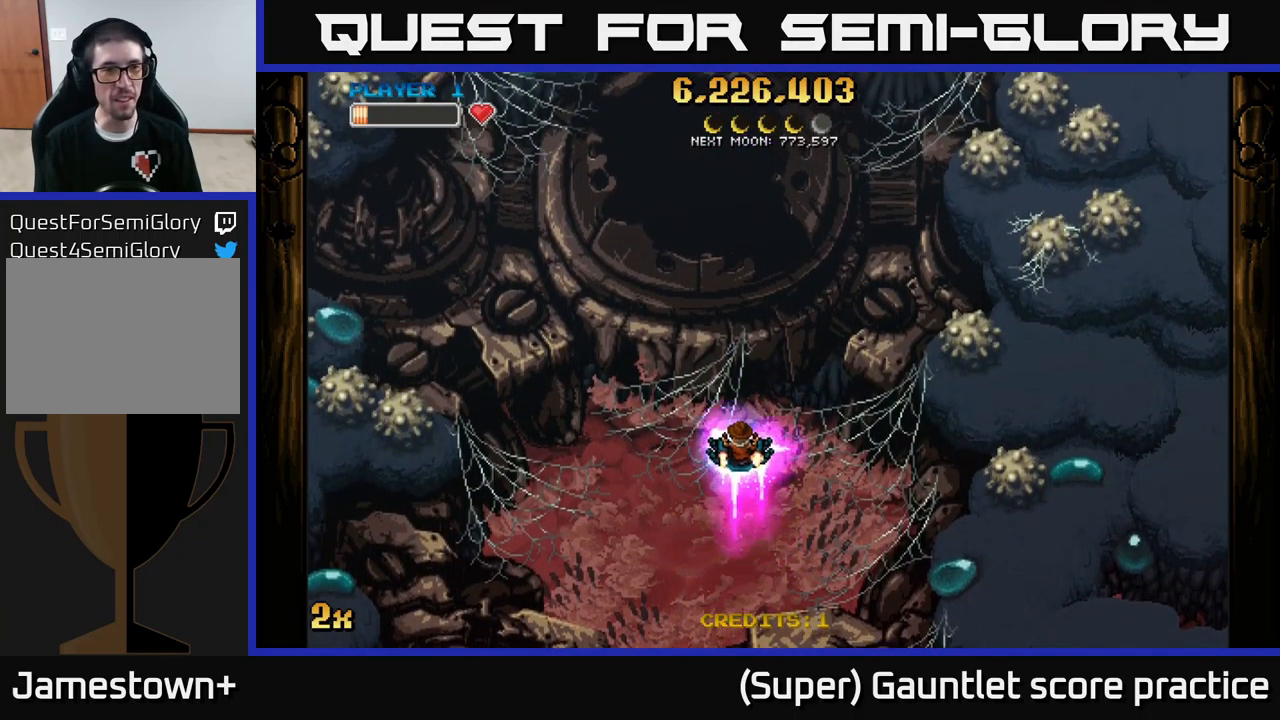
{"buttons": [], "left_stick": "center", "events": [[83, "left_stick", "center"]]}
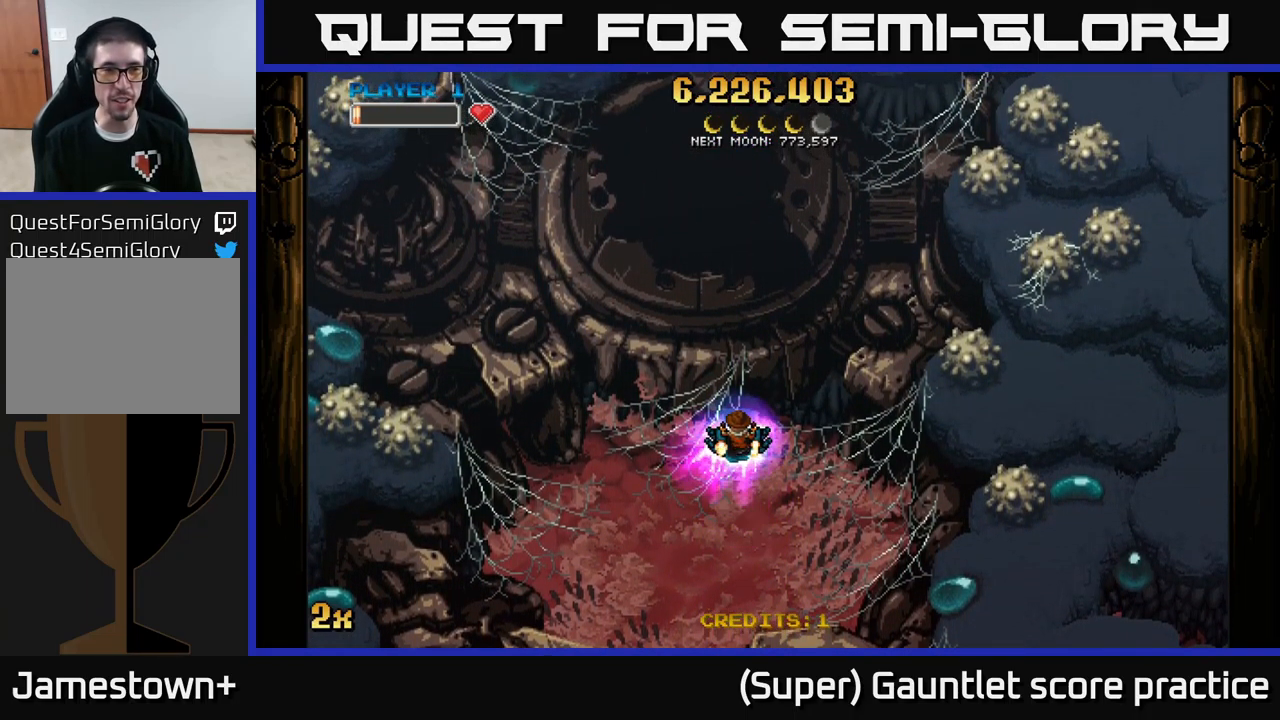
{"buttons": [], "left_stick": "center", "events": []}
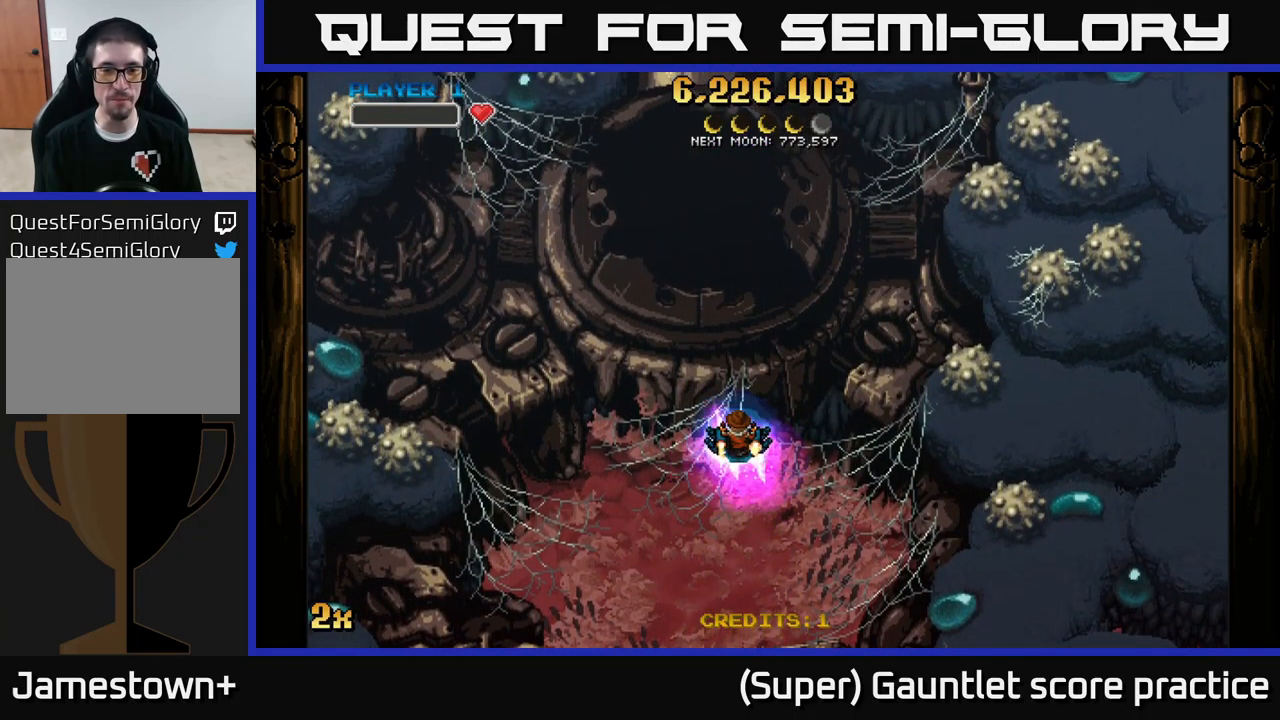
{"buttons": [], "left_stick": "center", "events": []}
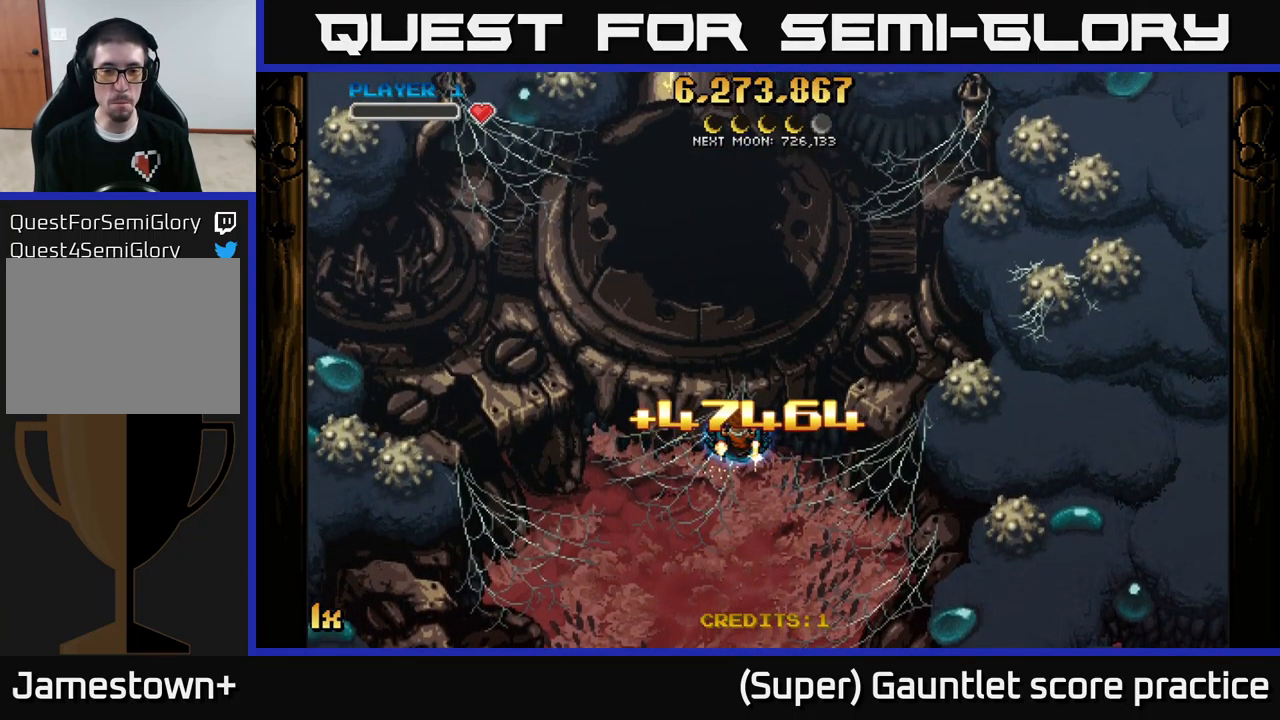
{"buttons": [], "left_stick": "center", "events": []}
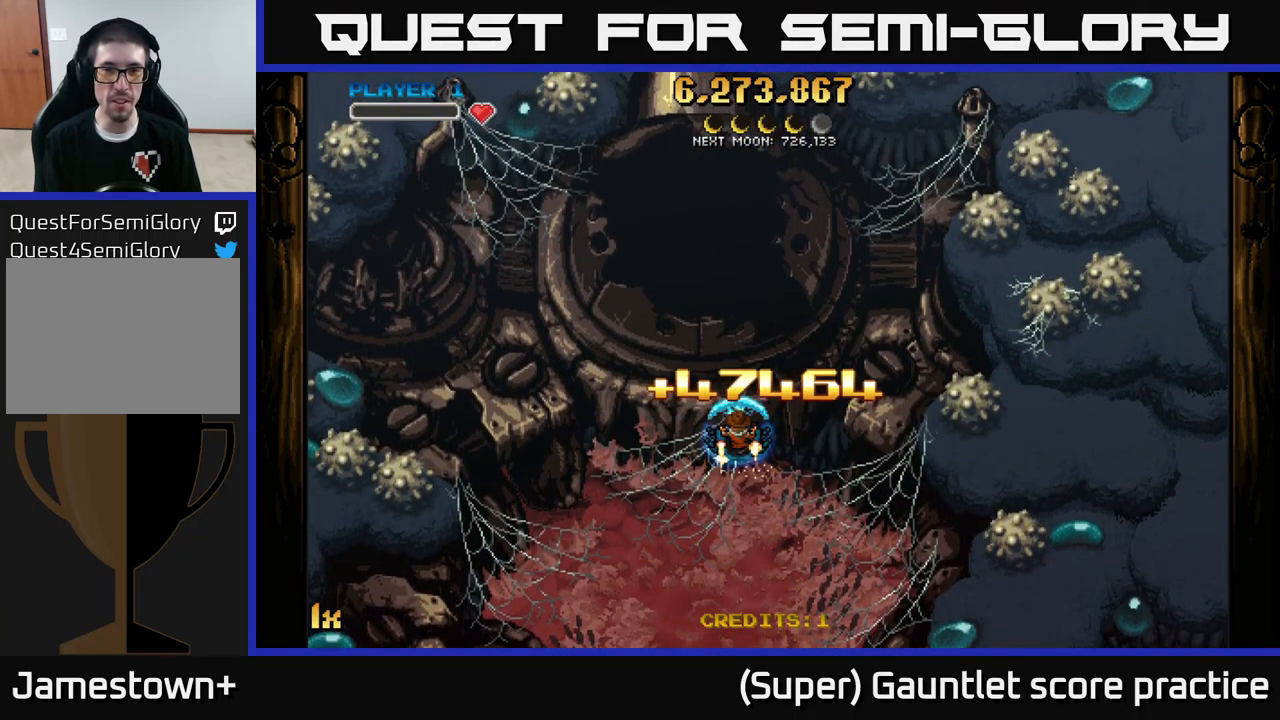
{"buttons": ["A"], "left_stick": "down-right", "events": [[17, "A", "down"], [83, "left_stick", "down"], [483, "left_stick", "down-right"]]}
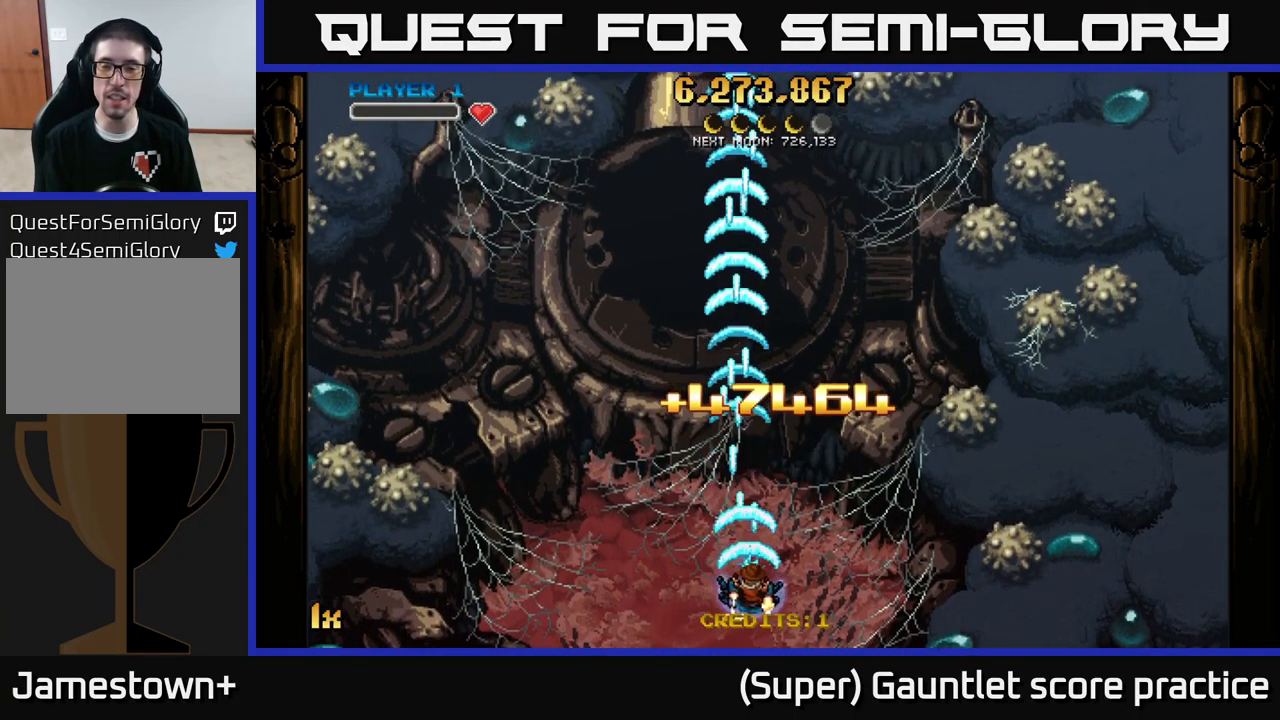
{"buttons": ["A", "X"], "left_stick": "up", "events": [[399, "left_stick", "up"], [499, "X", "down"]]}
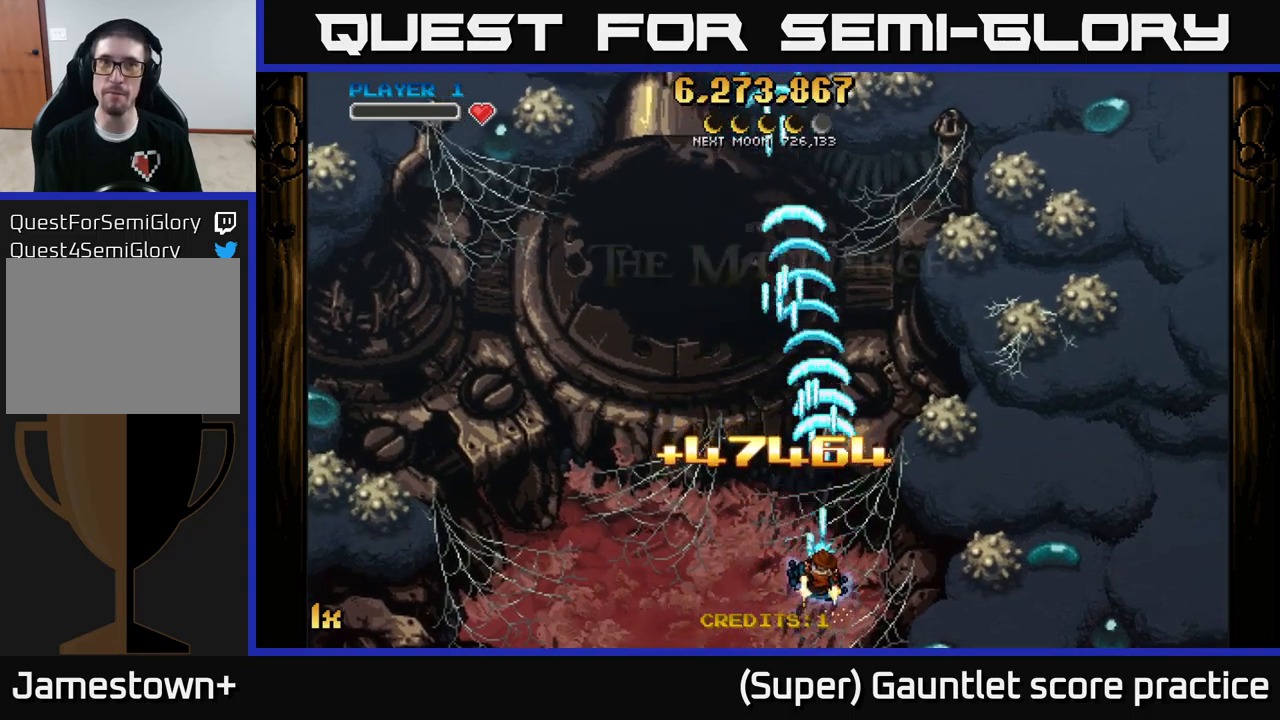
{"buttons": ["A"], "left_stick": "center", "events": [[200, "X", "up"], [400, "left_stick", "center"]]}
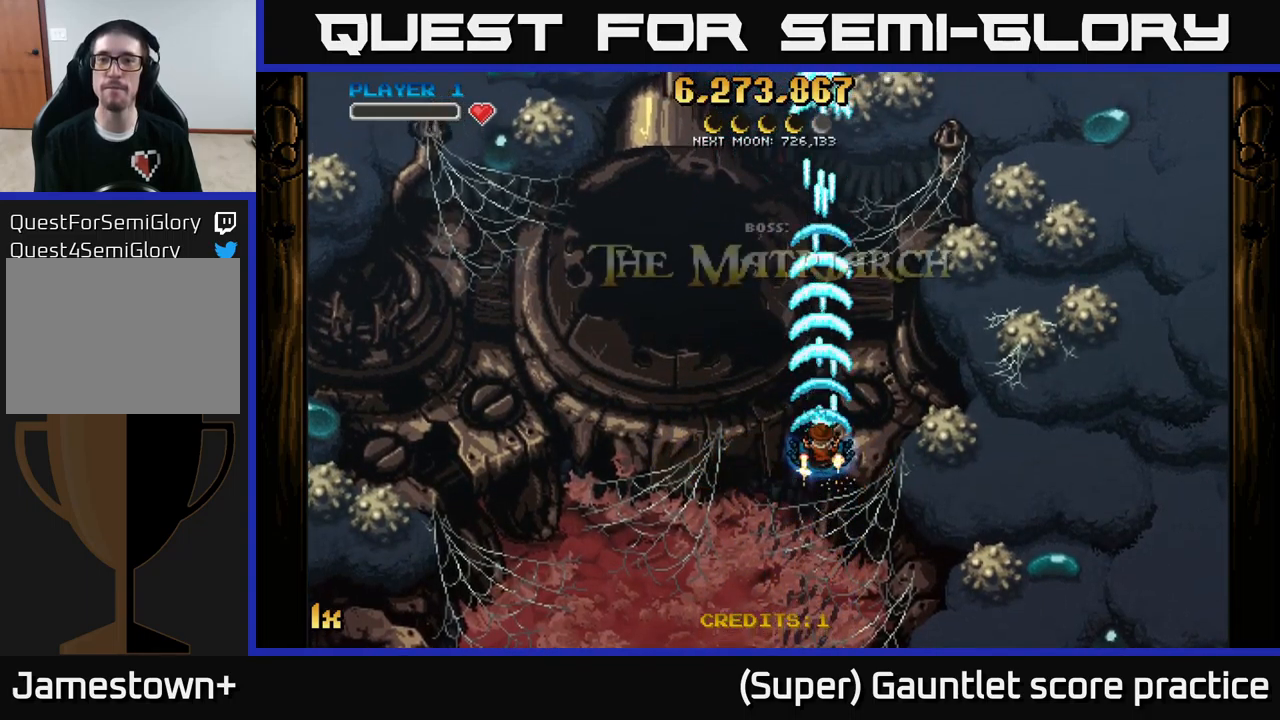
{"buttons": [], "left_stick": "center", "events": [[50, "left_stick", "down"], [134, "A", "up"], [317, "left_stick", "down-right"], [417, "left_stick", "center"]]}
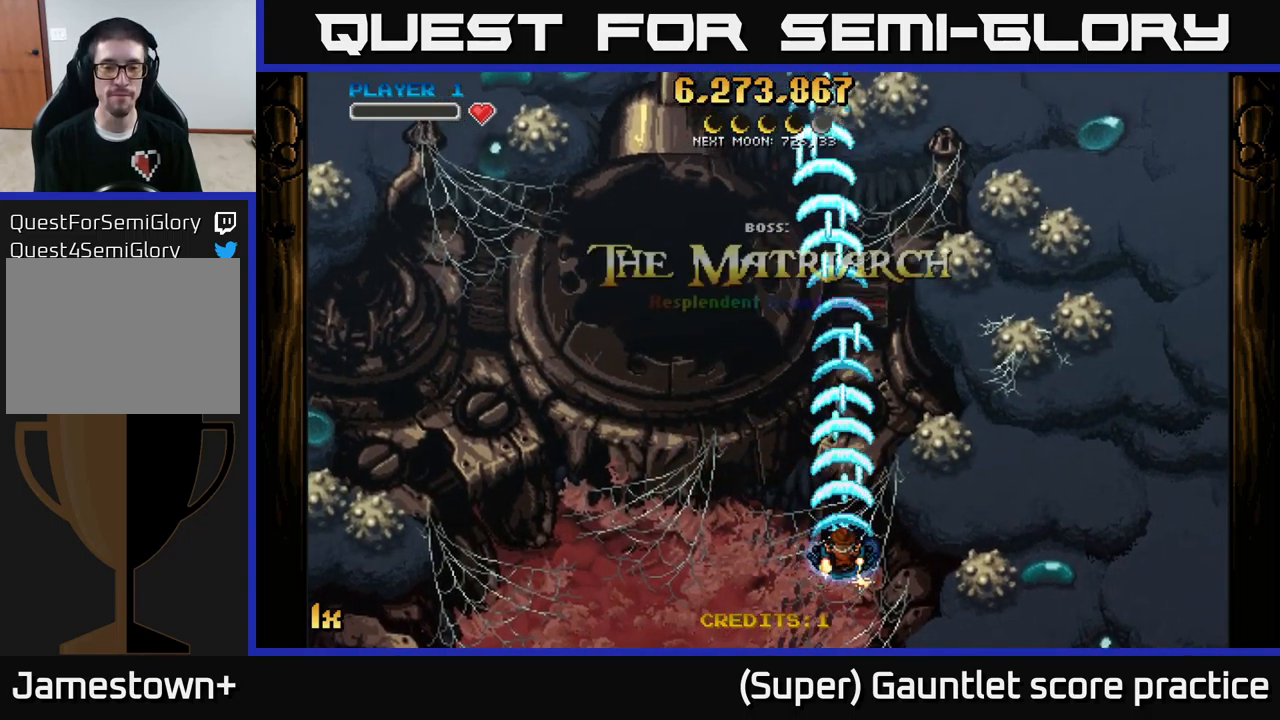
{"buttons": ["A"], "left_stick": "center", "events": [[317, "A", "down"]]}
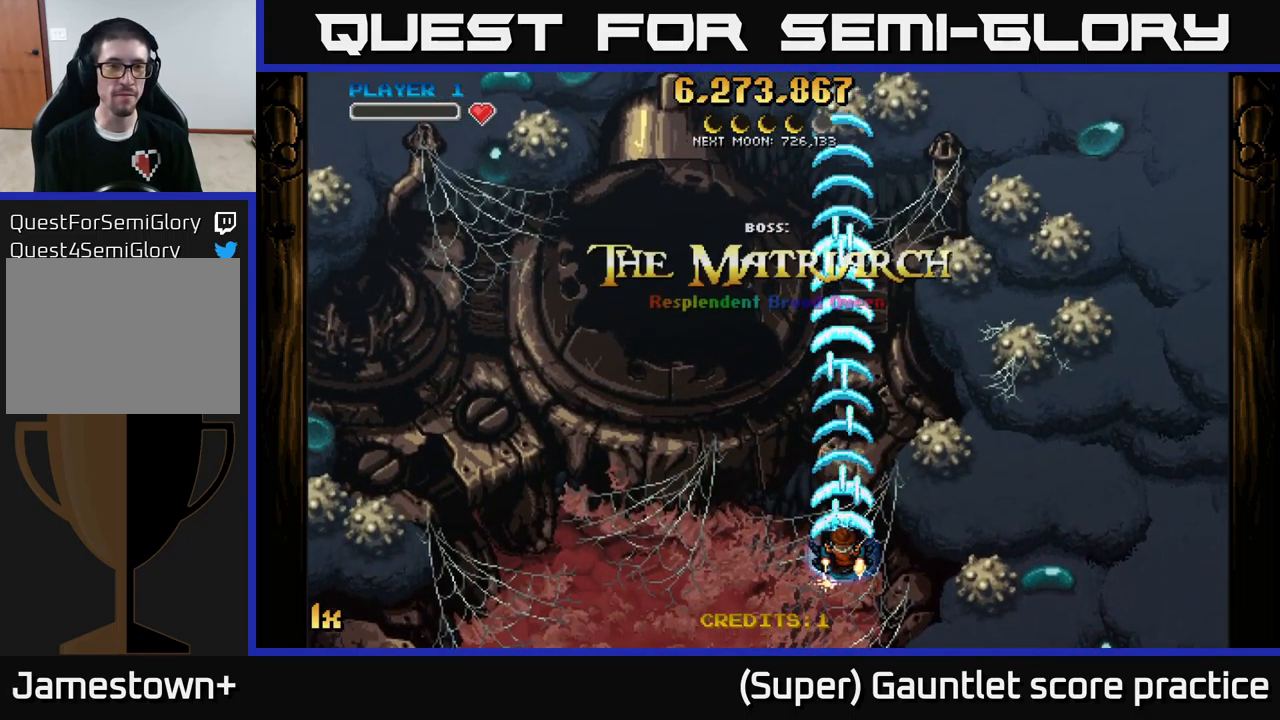
{"buttons": ["A"], "left_stick": "down", "events": [[417, "left_stick", "down"]]}
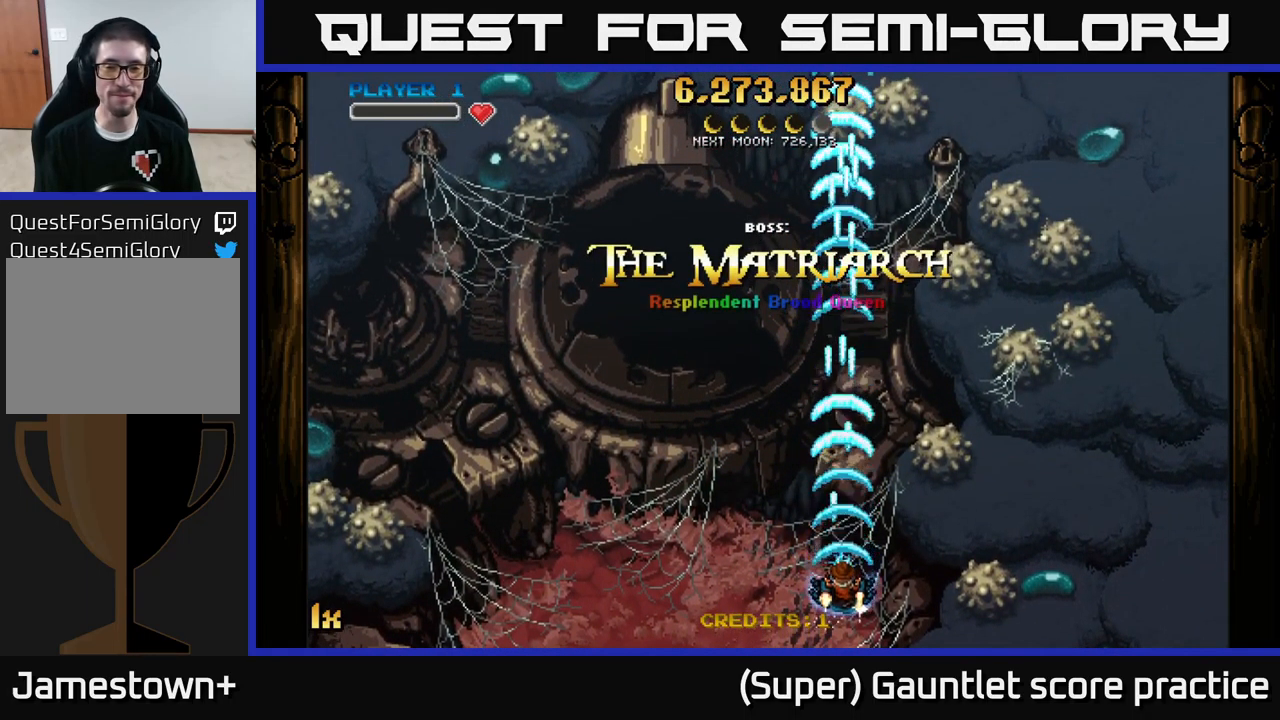
{"buttons": ["A"], "left_stick": "up", "events": [[184, "left_stick", "center"], [317, "left_stick", "up"], [350, "X", "down"], [484, "X", "up"]]}
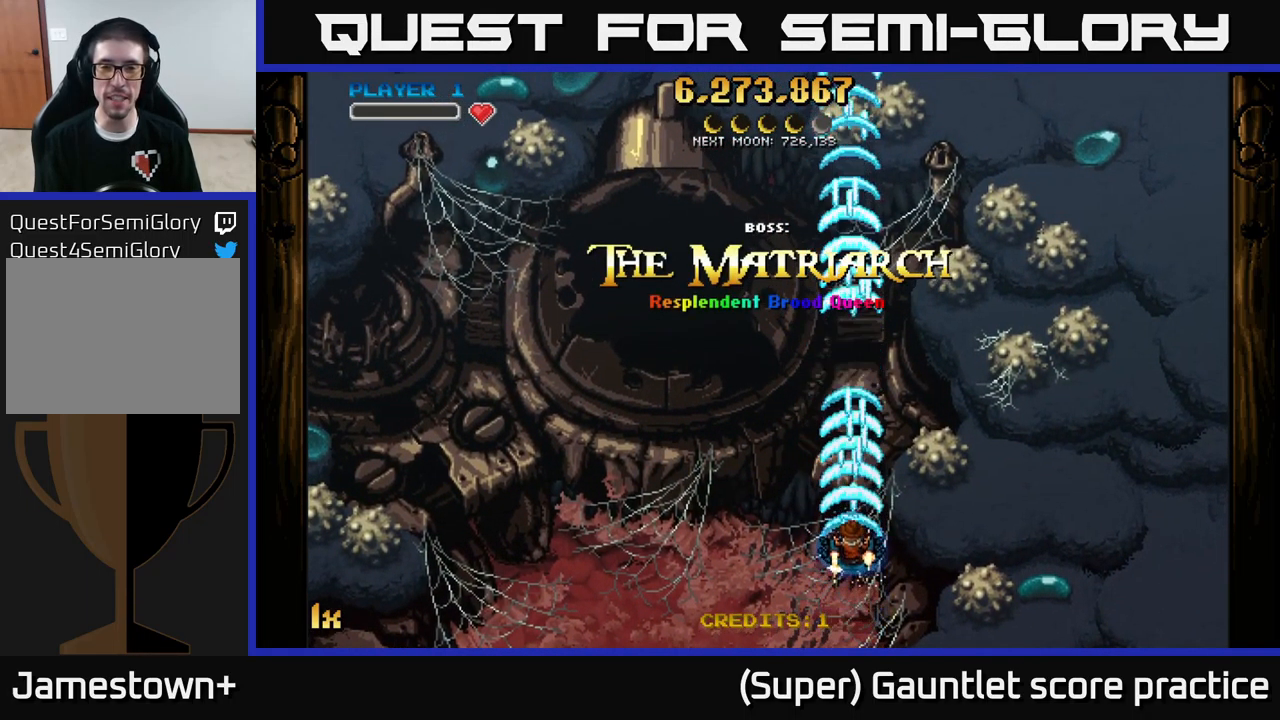
{"buttons": ["A"], "left_stick": "center", "events": [[184, "left_stick", "center"]]}
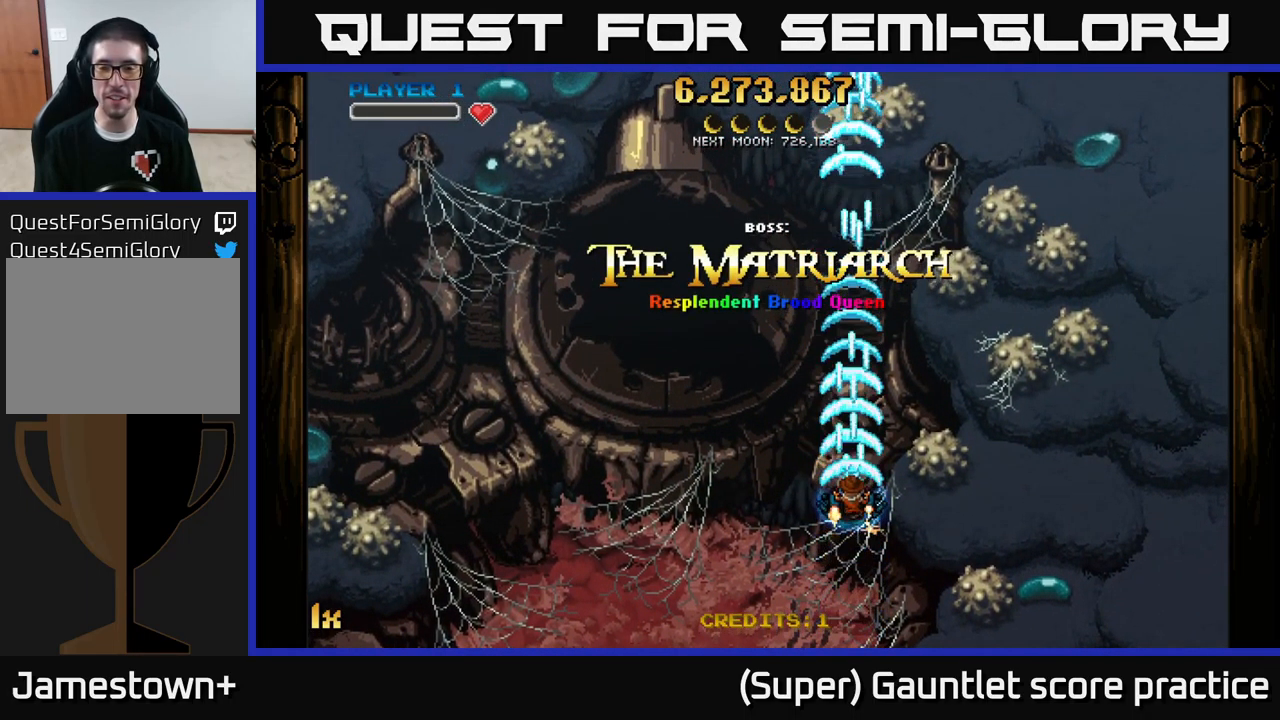
{"buttons": ["A"], "left_stick": "center", "events": []}
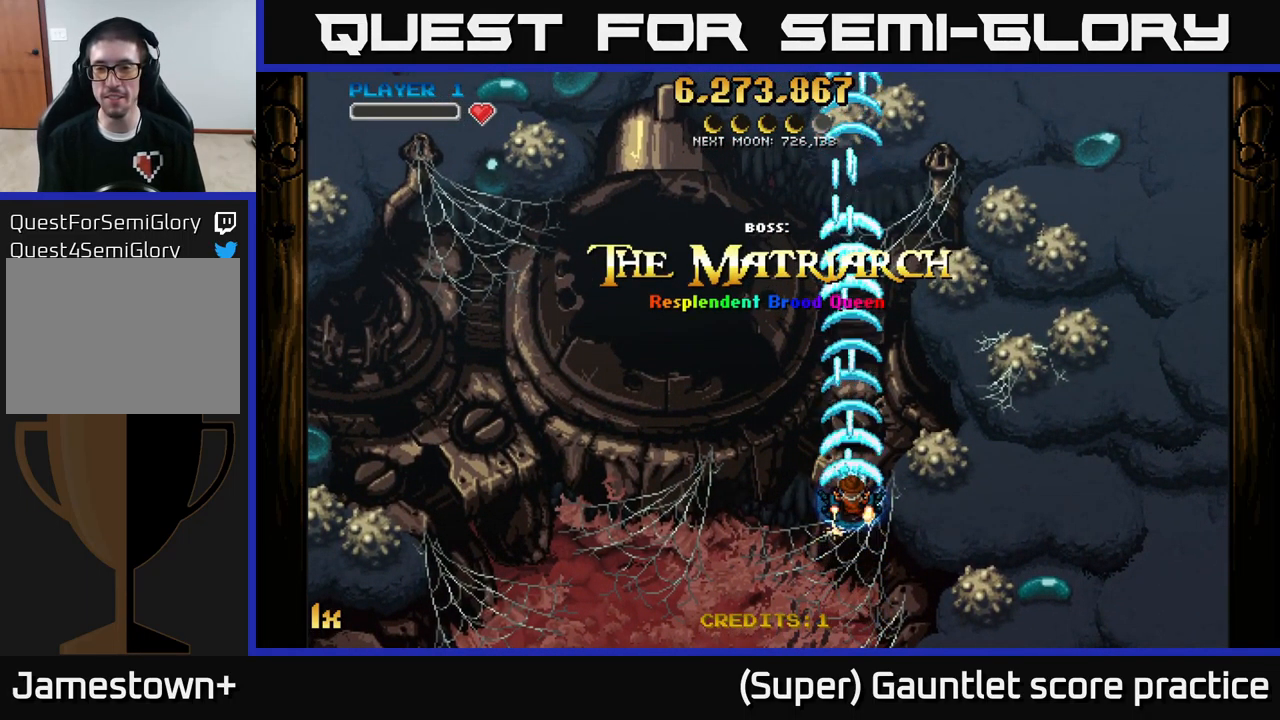
{"buttons": ["A"], "left_stick": "center", "events": []}
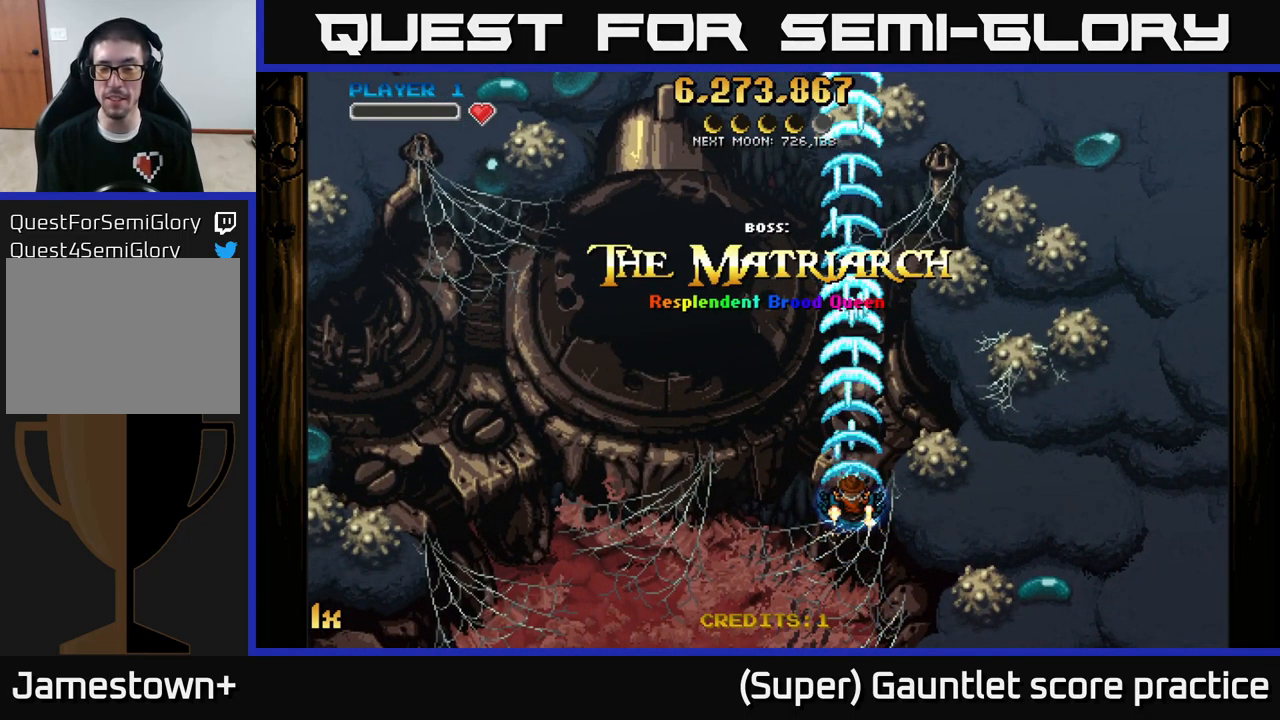
{"buttons": ["A"], "left_stick": "center", "events": []}
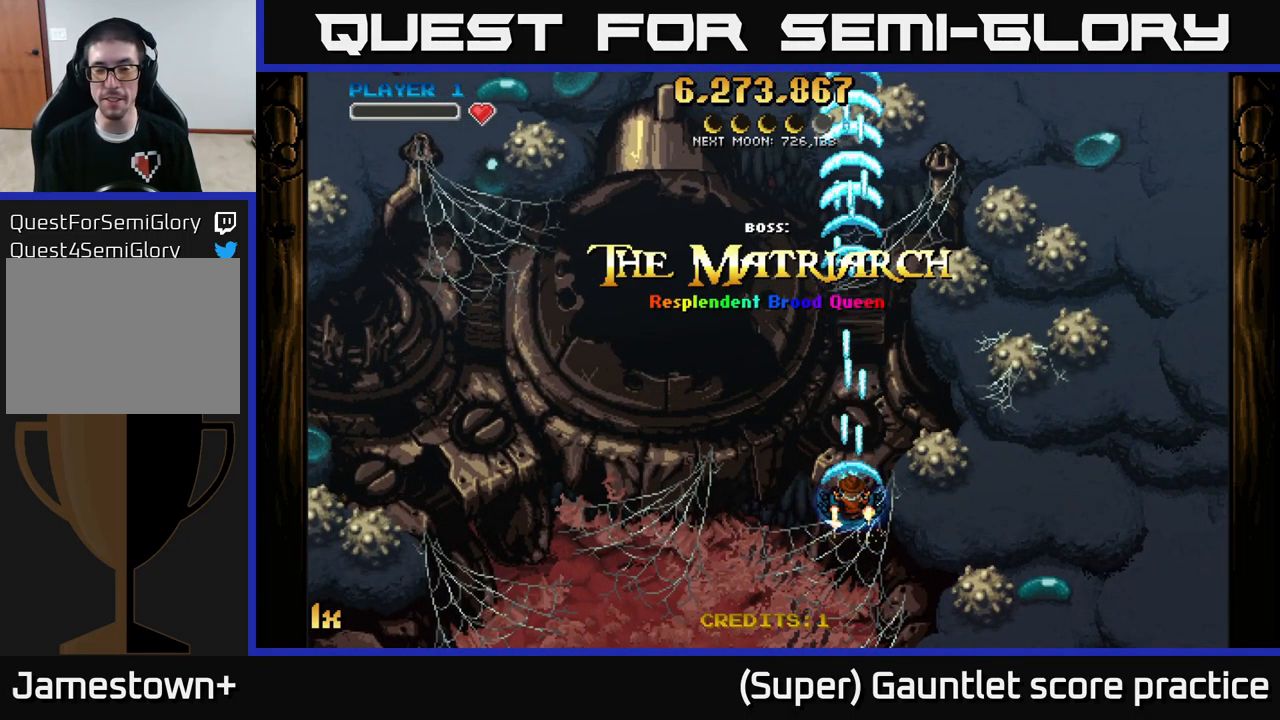
{"buttons": ["A"], "left_stick": "center", "events": []}
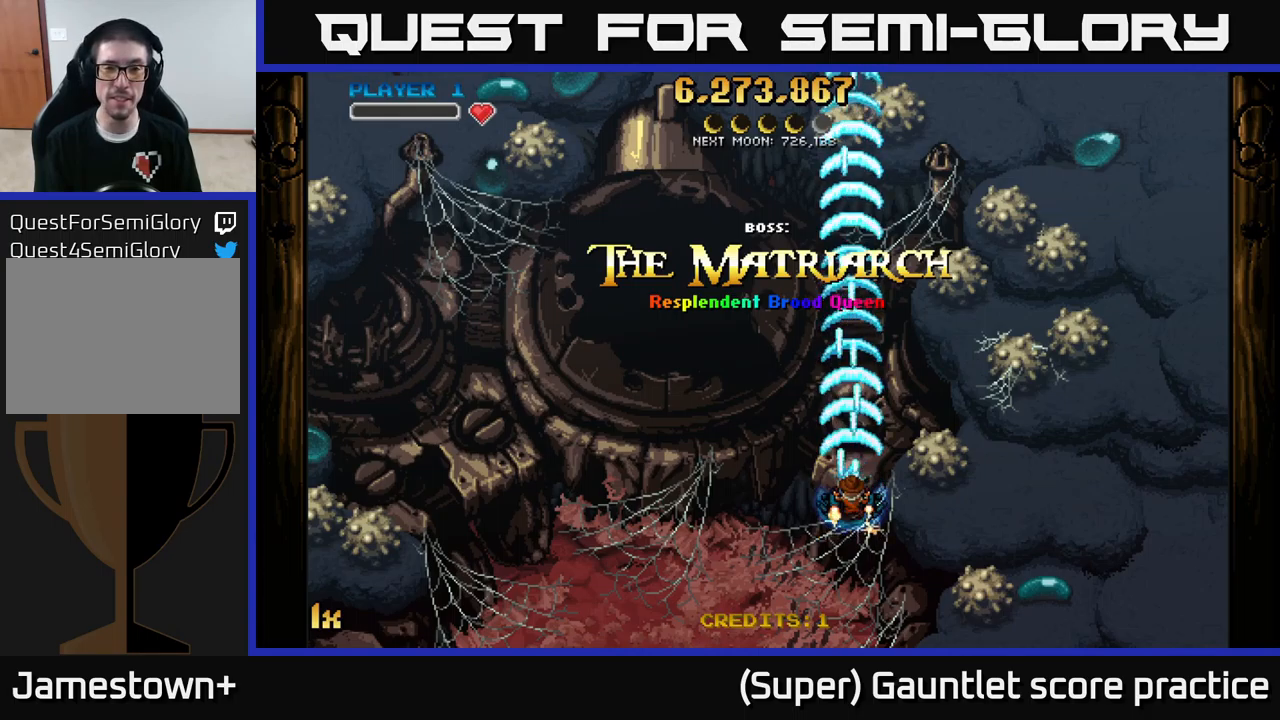
{"buttons": ["A"], "left_stick": "center", "events": []}
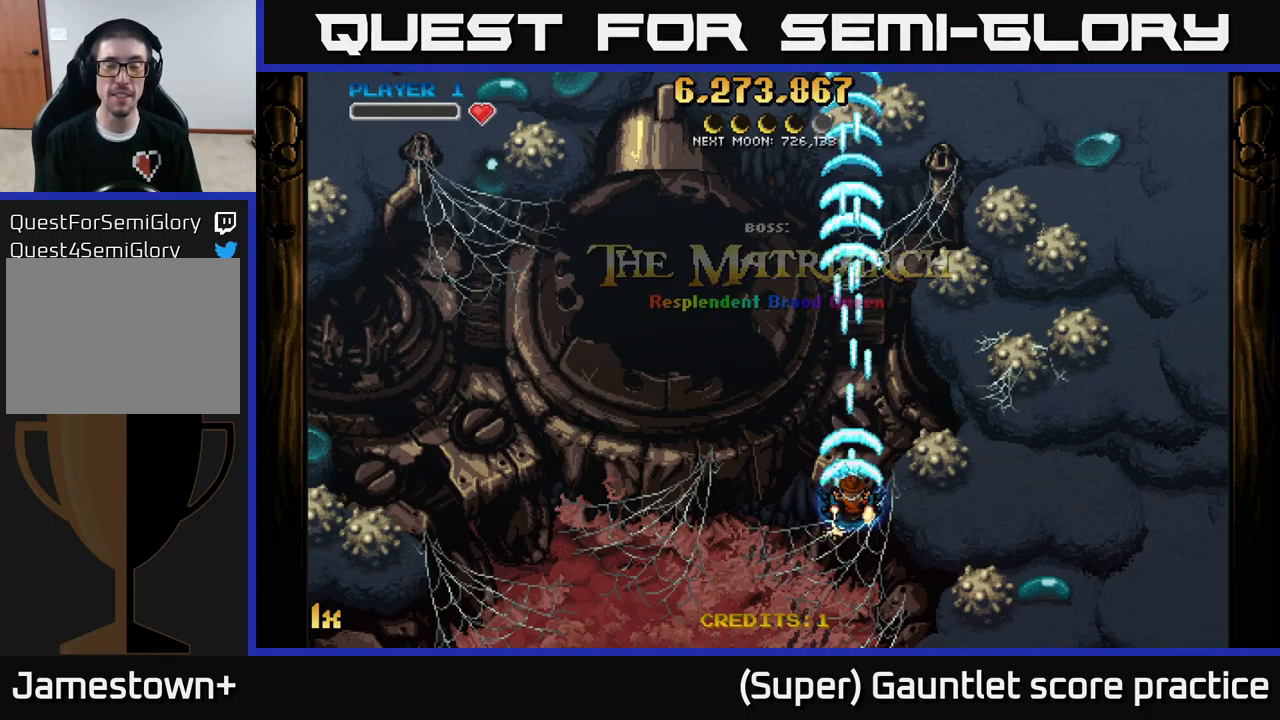
{"buttons": ["A"], "left_stick": "center", "events": []}
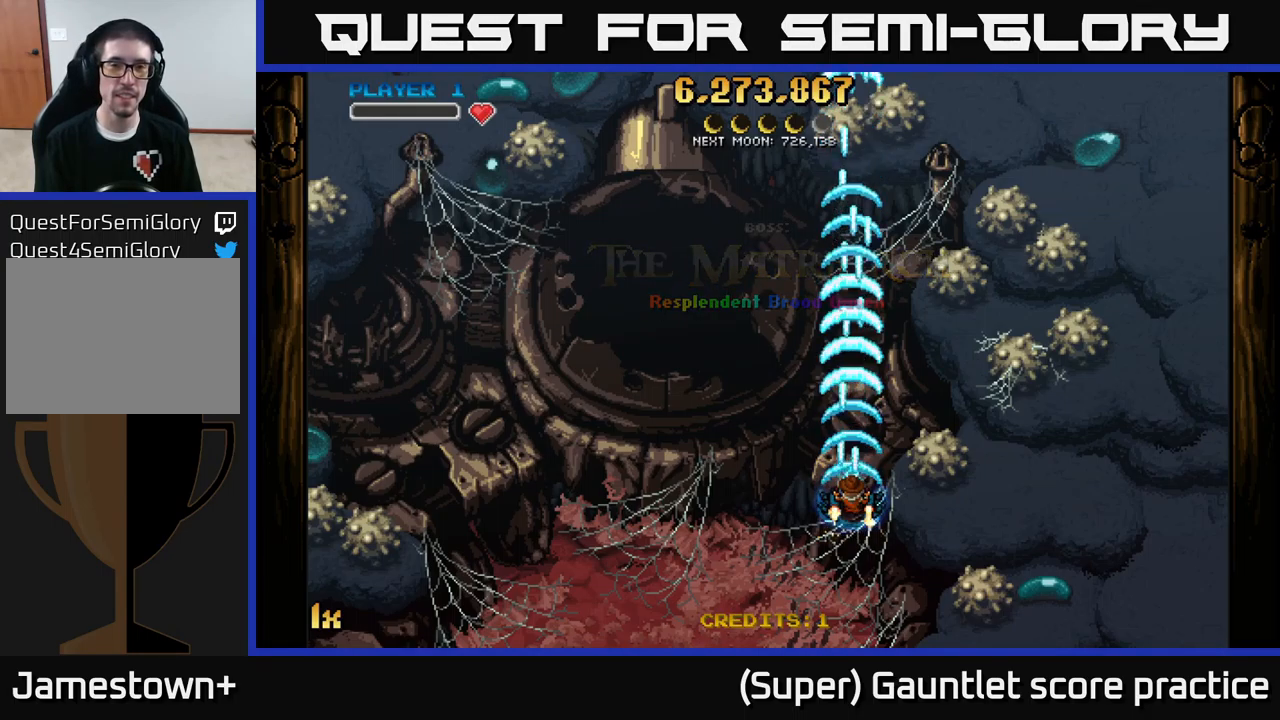
{"buttons": ["A"], "left_stick": "down", "events": [[333, "left_stick", "down"]]}
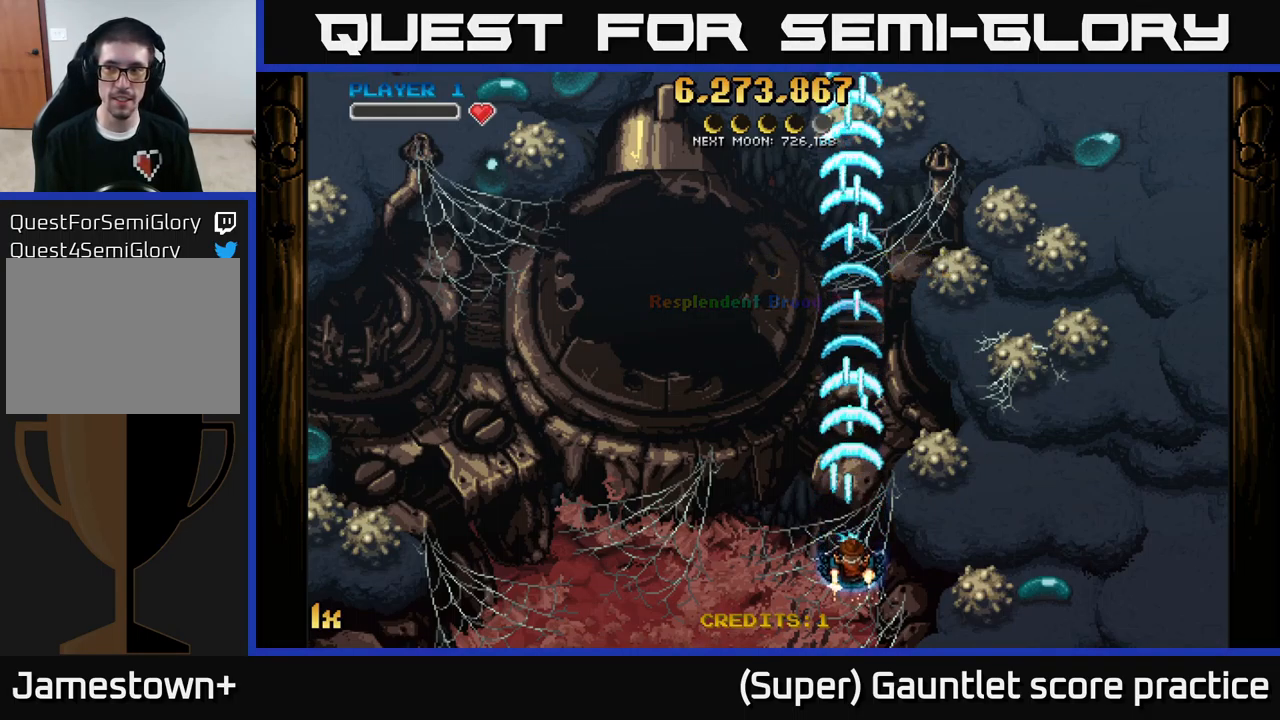
{"buttons": ["A"], "left_stick": "center", "events": [[100, "left_stick", "up"], [150, "X", "down"], [300, "X", "up"], [433, "left_stick", "center"]]}
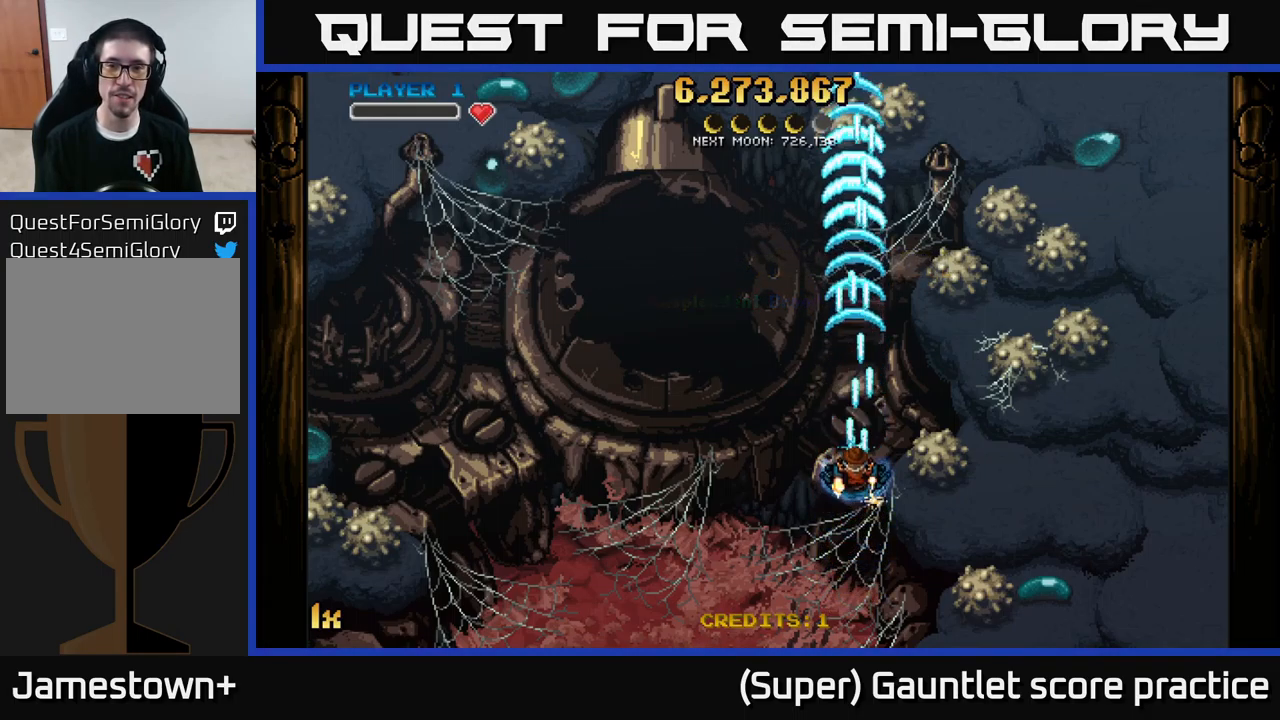
{"buttons": ["A"], "left_stick": "center", "events": []}
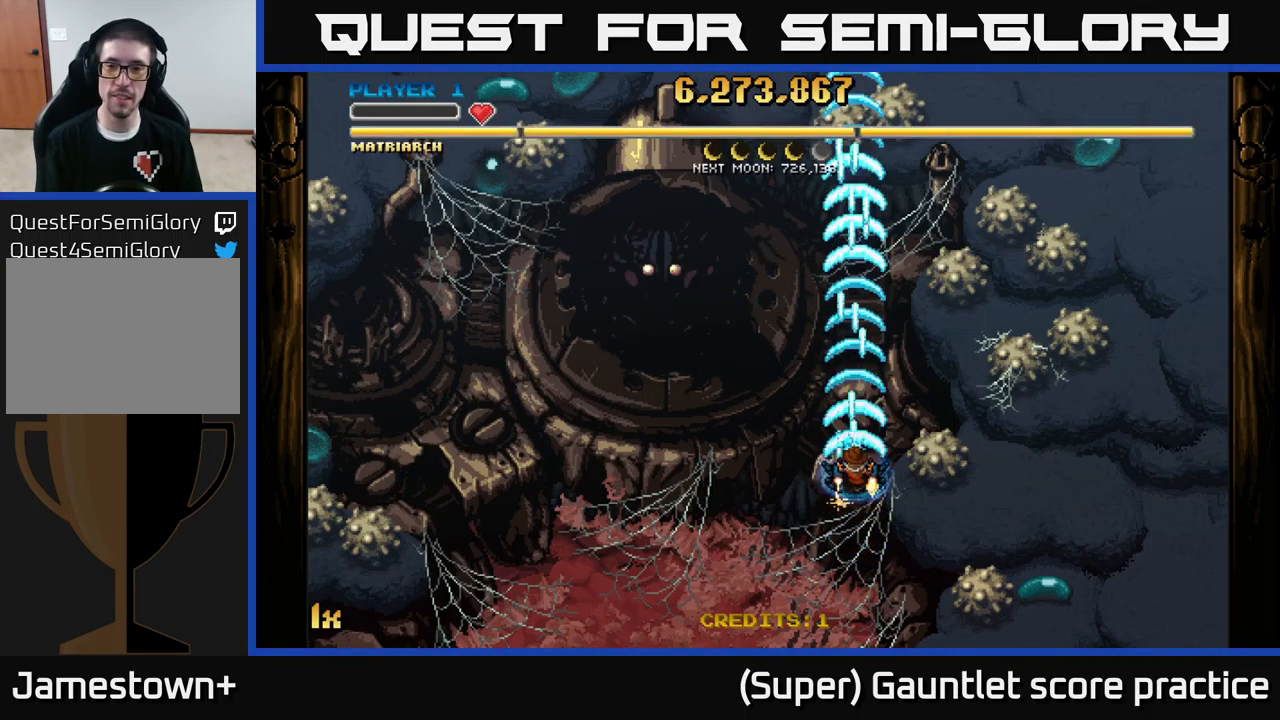
{"buttons": ["A"], "left_stick": "center", "events": [[16, "left_stick", "down-right"], [466, "left_stick", "center"]]}
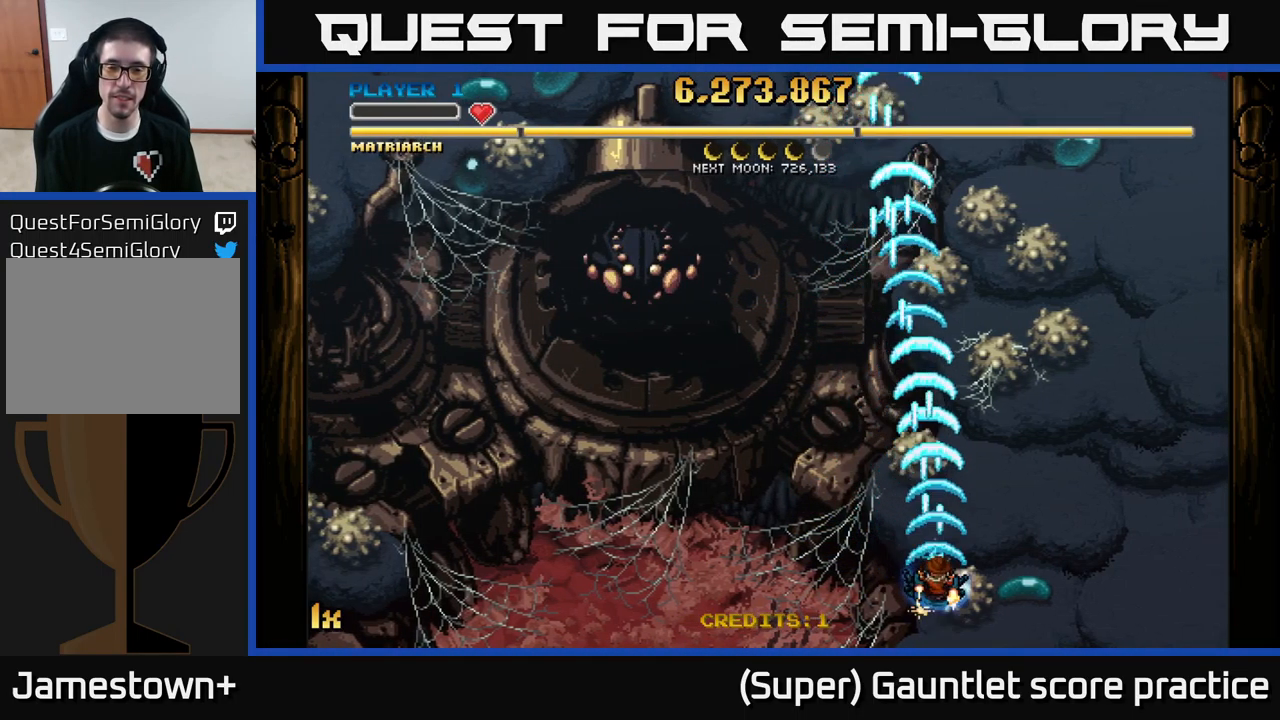
{"buttons": ["A"], "left_stick": "up", "events": [[233, "left_stick", "up"]]}
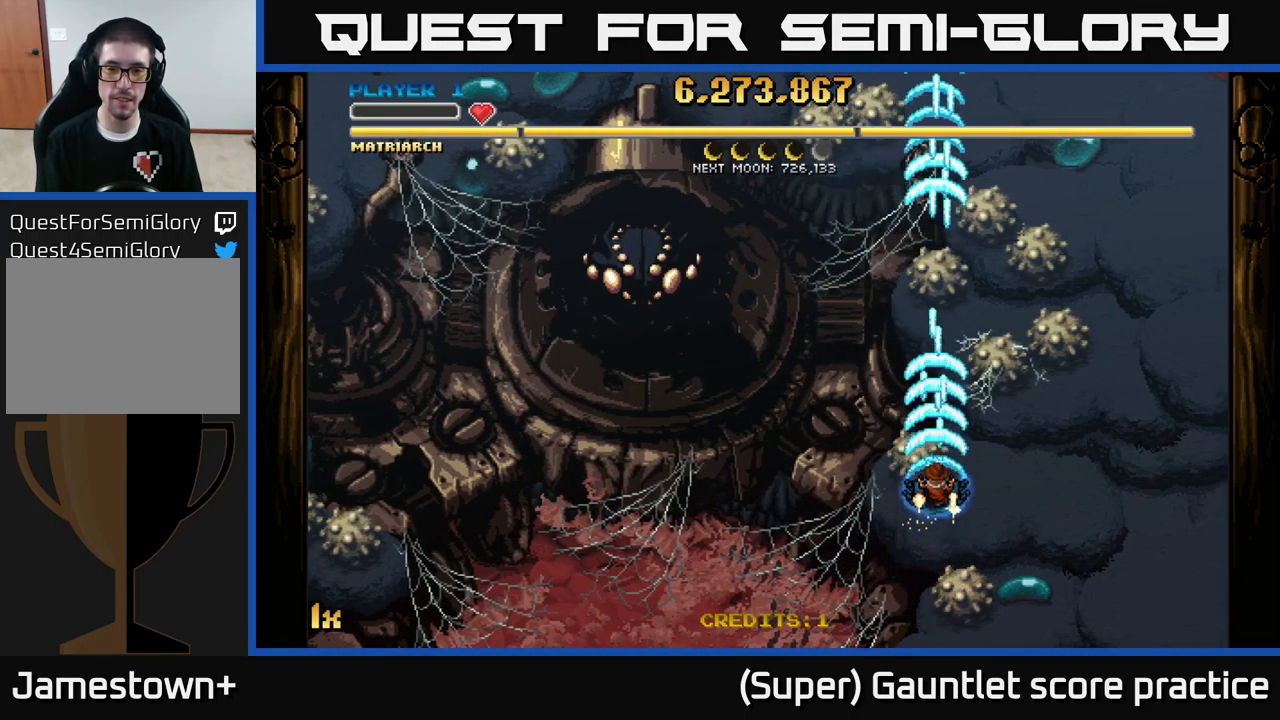
{"buttons": ["A"], "left_stick": "up", "events": []}
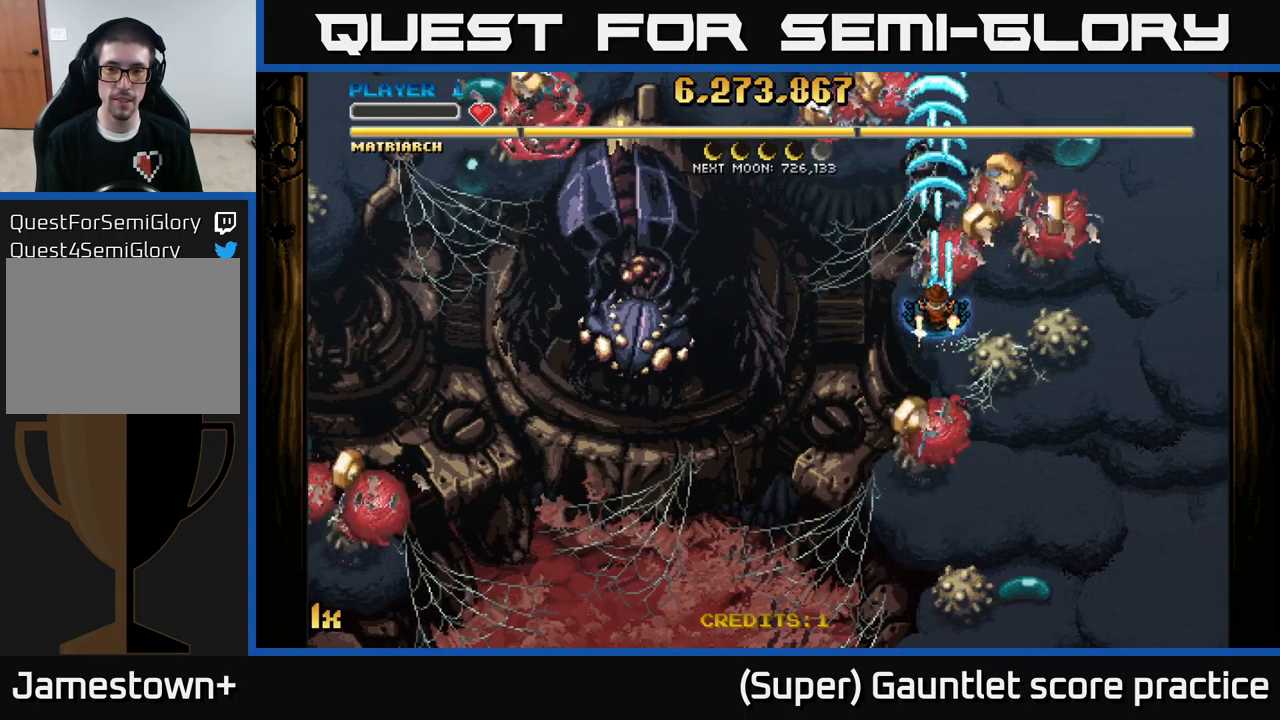
{"buttons": ["A"], "left_stick": "right", "events": [[450, "left_stick", "right"]]}
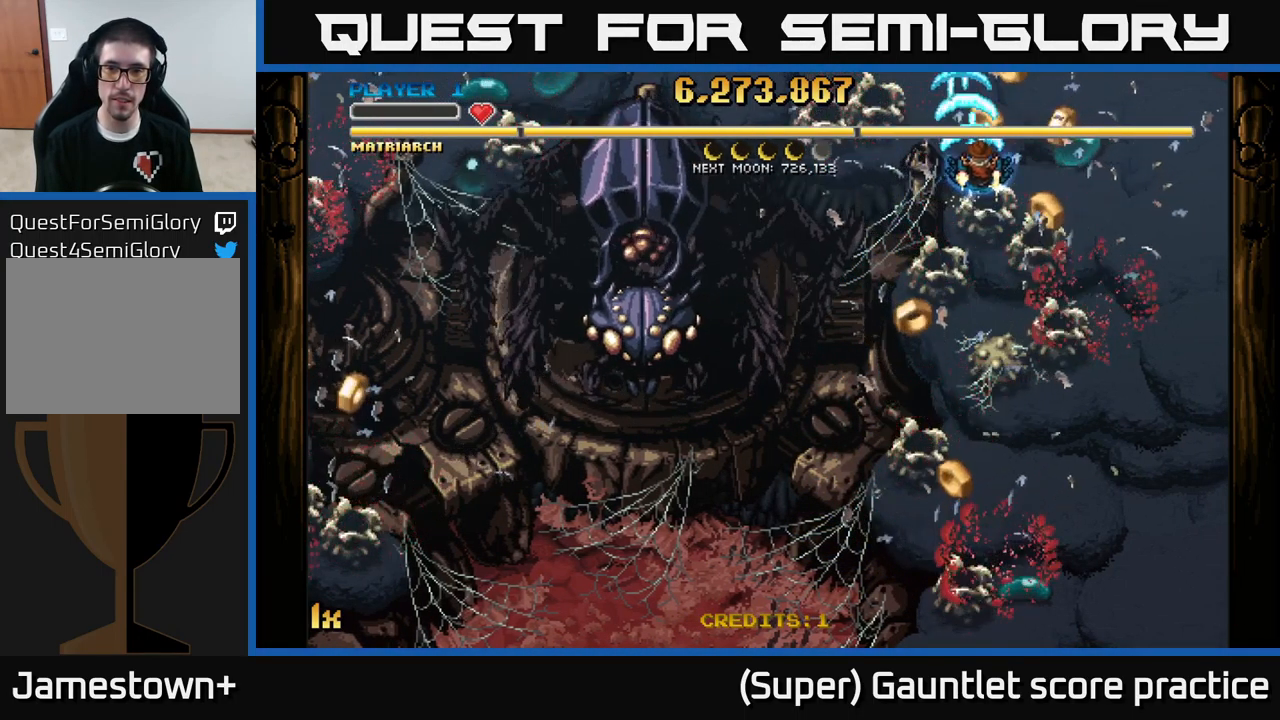
{"buttons": ["A"], "left_stick": "down", "events": [[116, "left_stick", "down"]]}
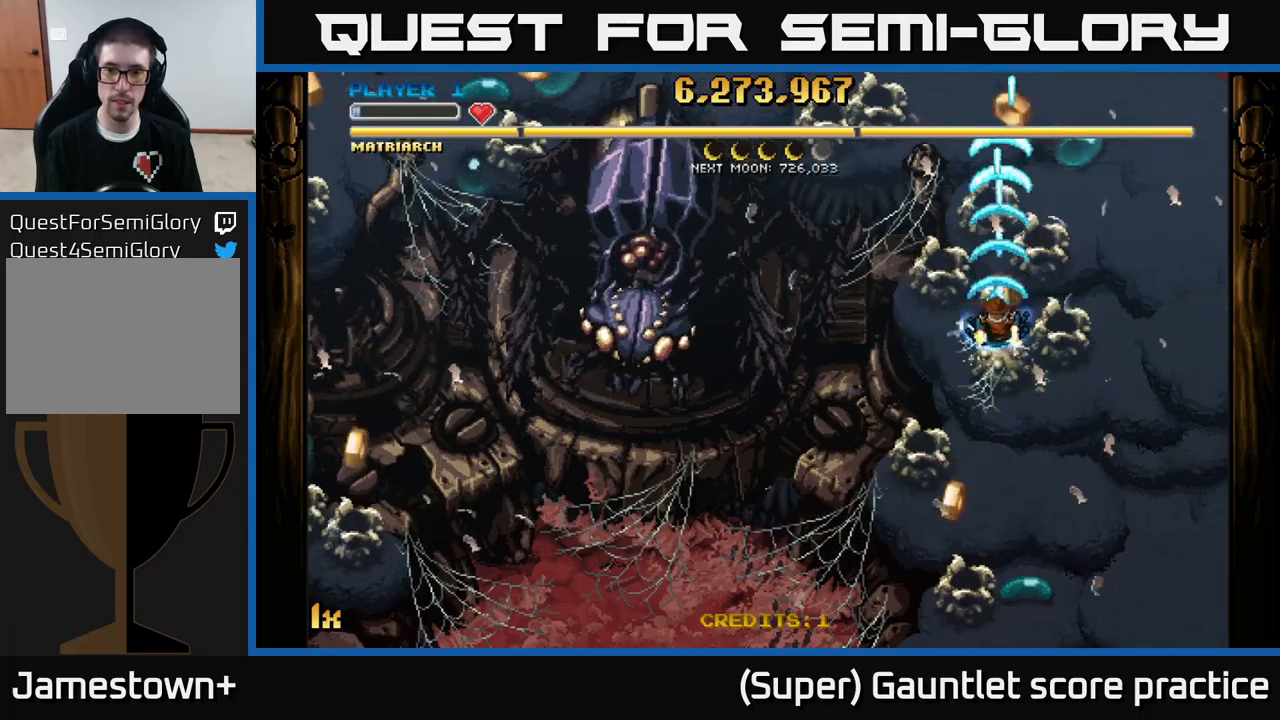
{"buttons": ["A"], "left_stick": "down", "events": []}
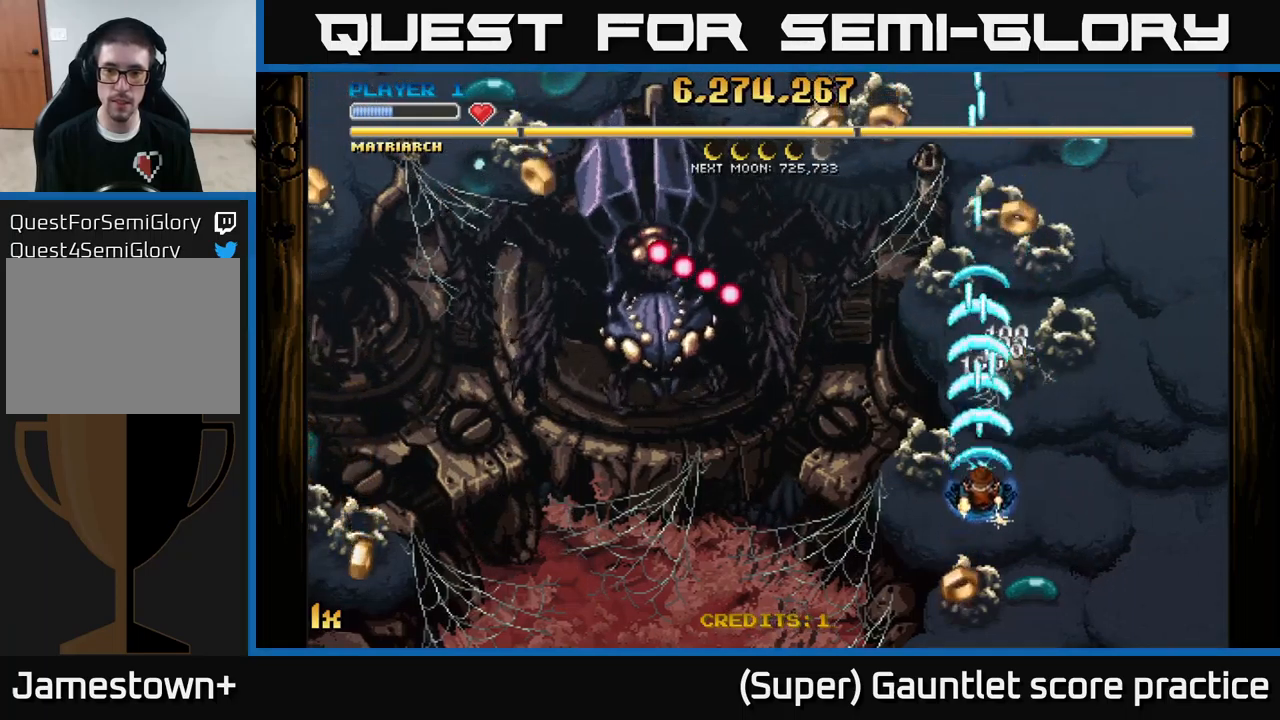
{"buttons": ["A"], "left_stick": "left", "events": [[450, "left_stick", "left"]]}